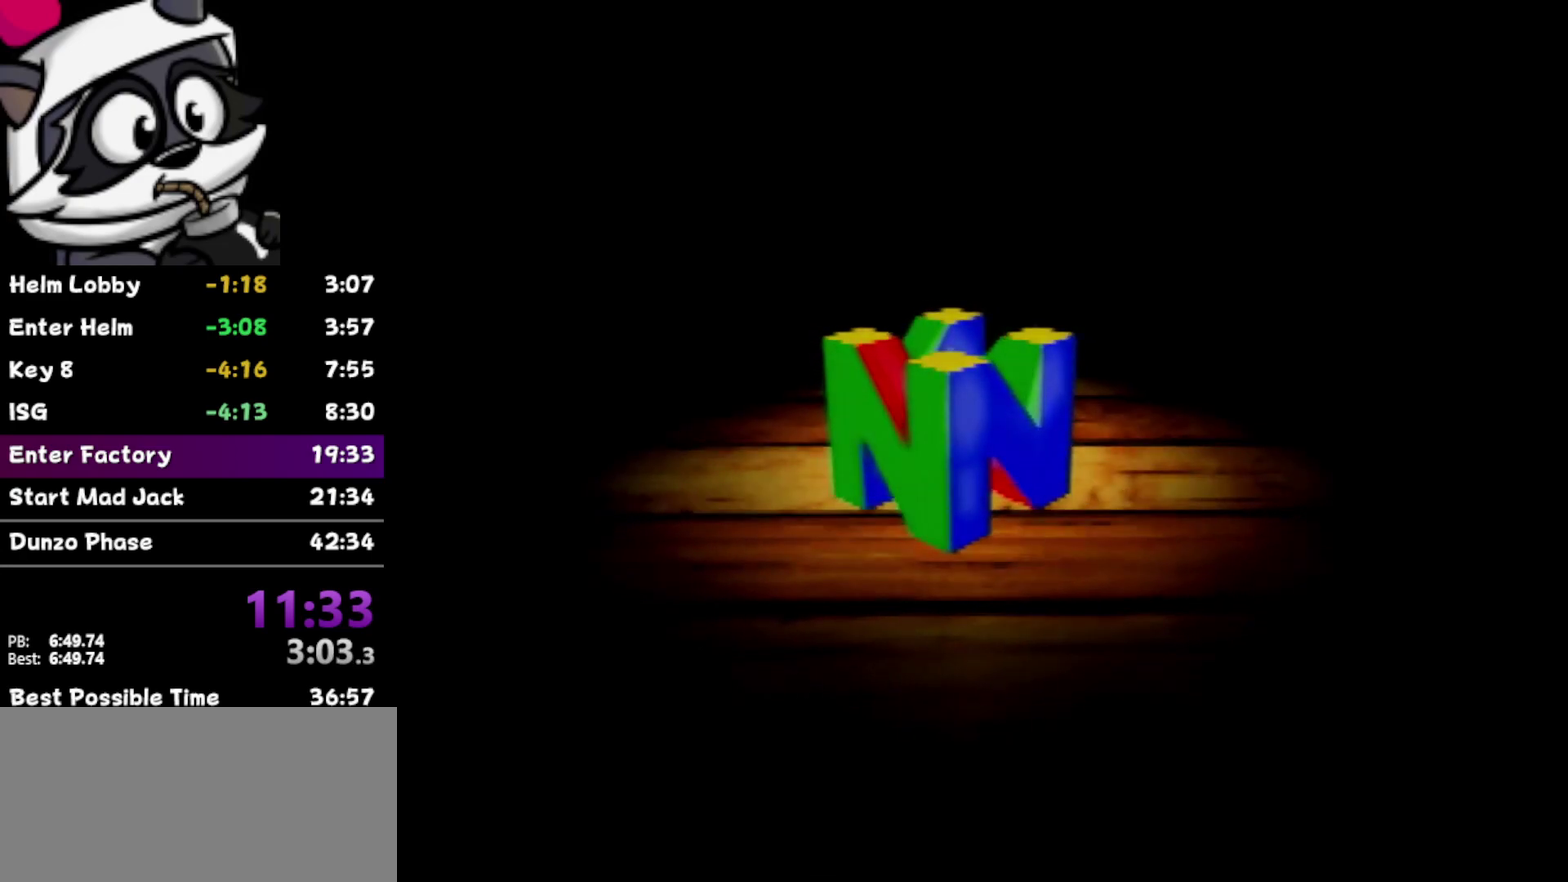
Gameplay with a controller (Nintendo layout); each line is a JSON object with the inputs held at the frame after it. "events" lists button and stick changes between this image and that frame as [ms after this image, input, new state], when the widget could be followed in between. Not read: A B L3 R3.
{"buttons": [], "left_stick": "center", "events": []}
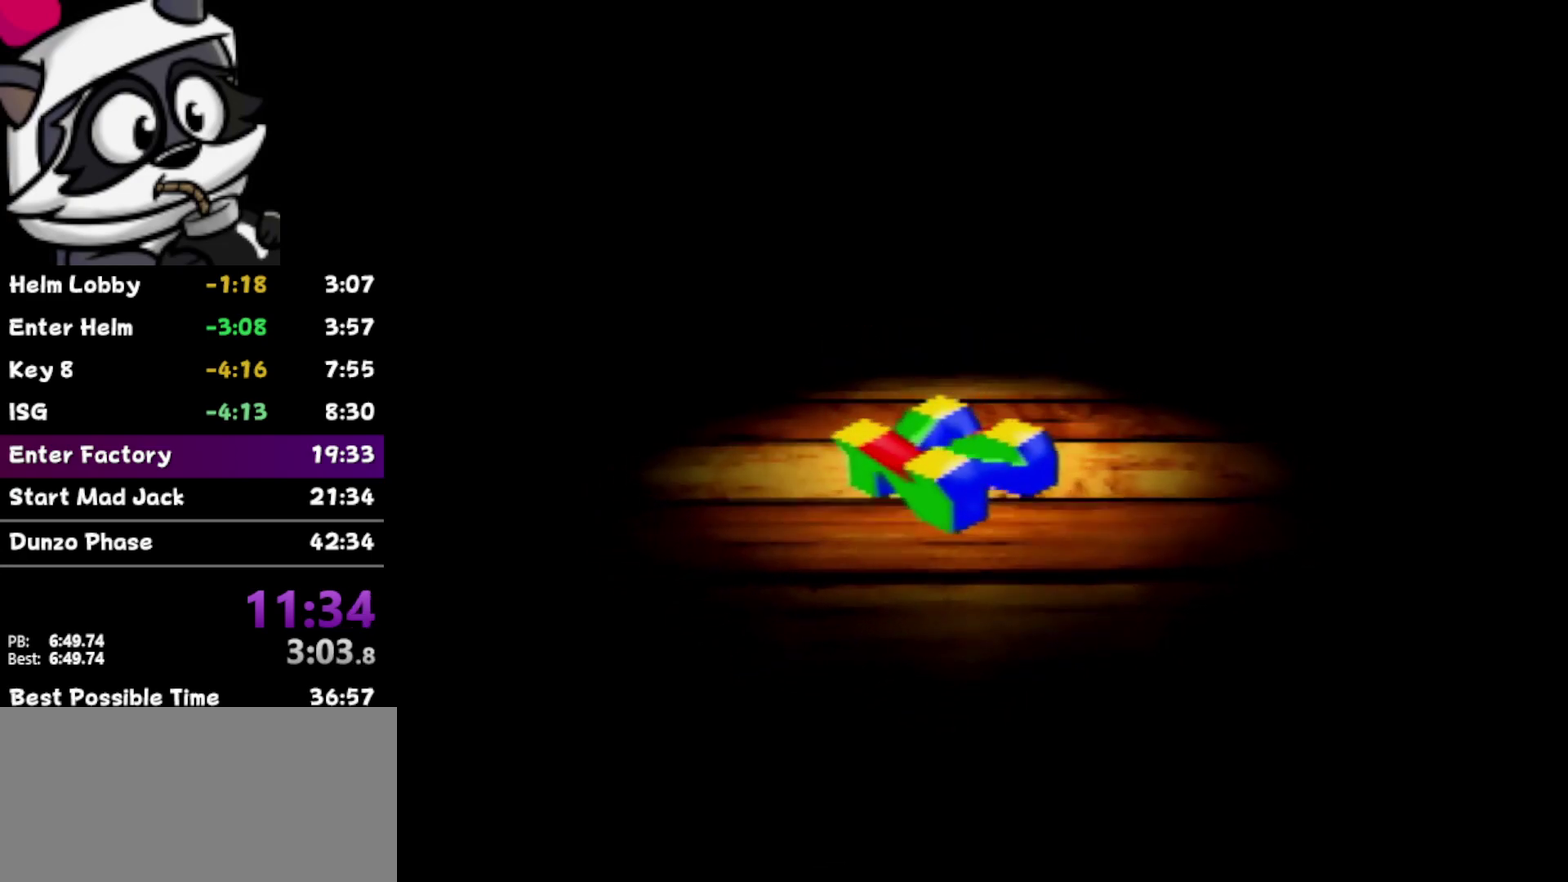
{"buttons": ["START"], "left_stick": "center"}
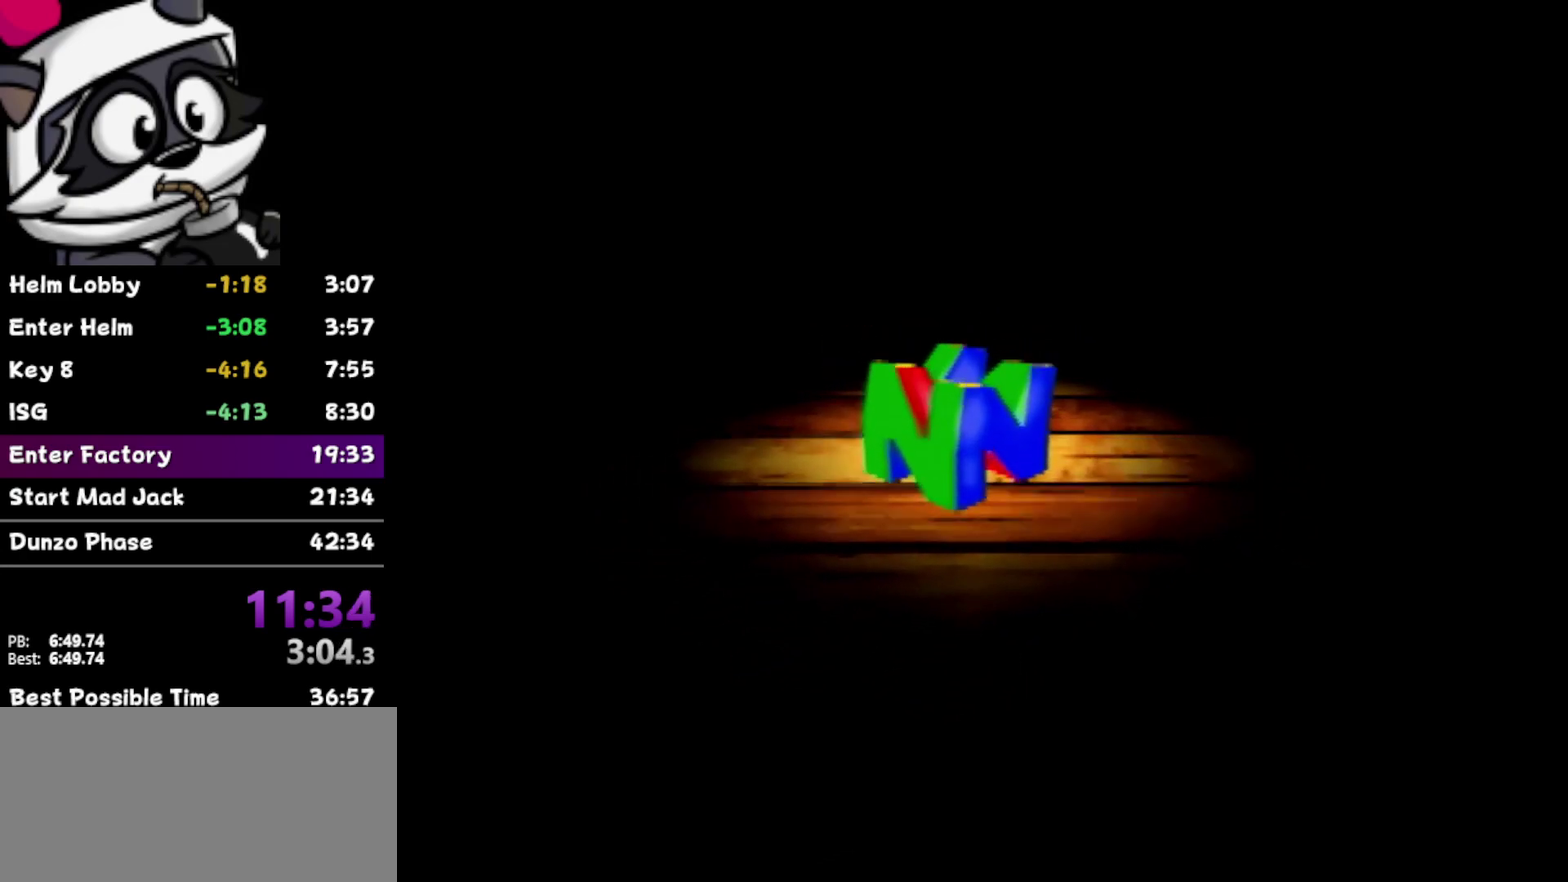
{"buttons": [], "left_stick": "center"}
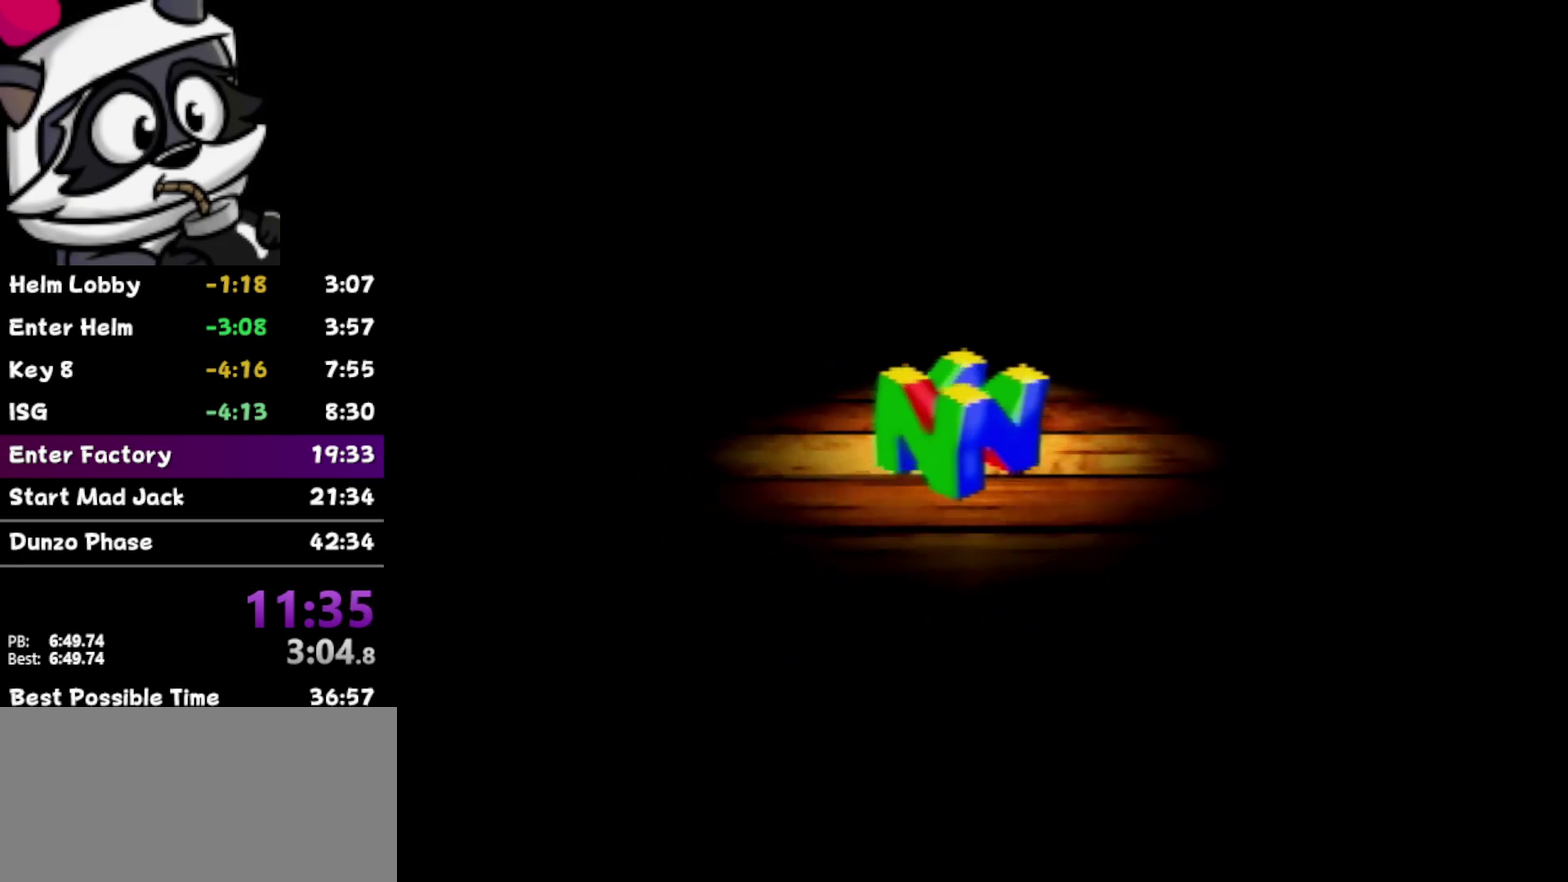
{"buttons": ["START"], "left_stick": "center"}
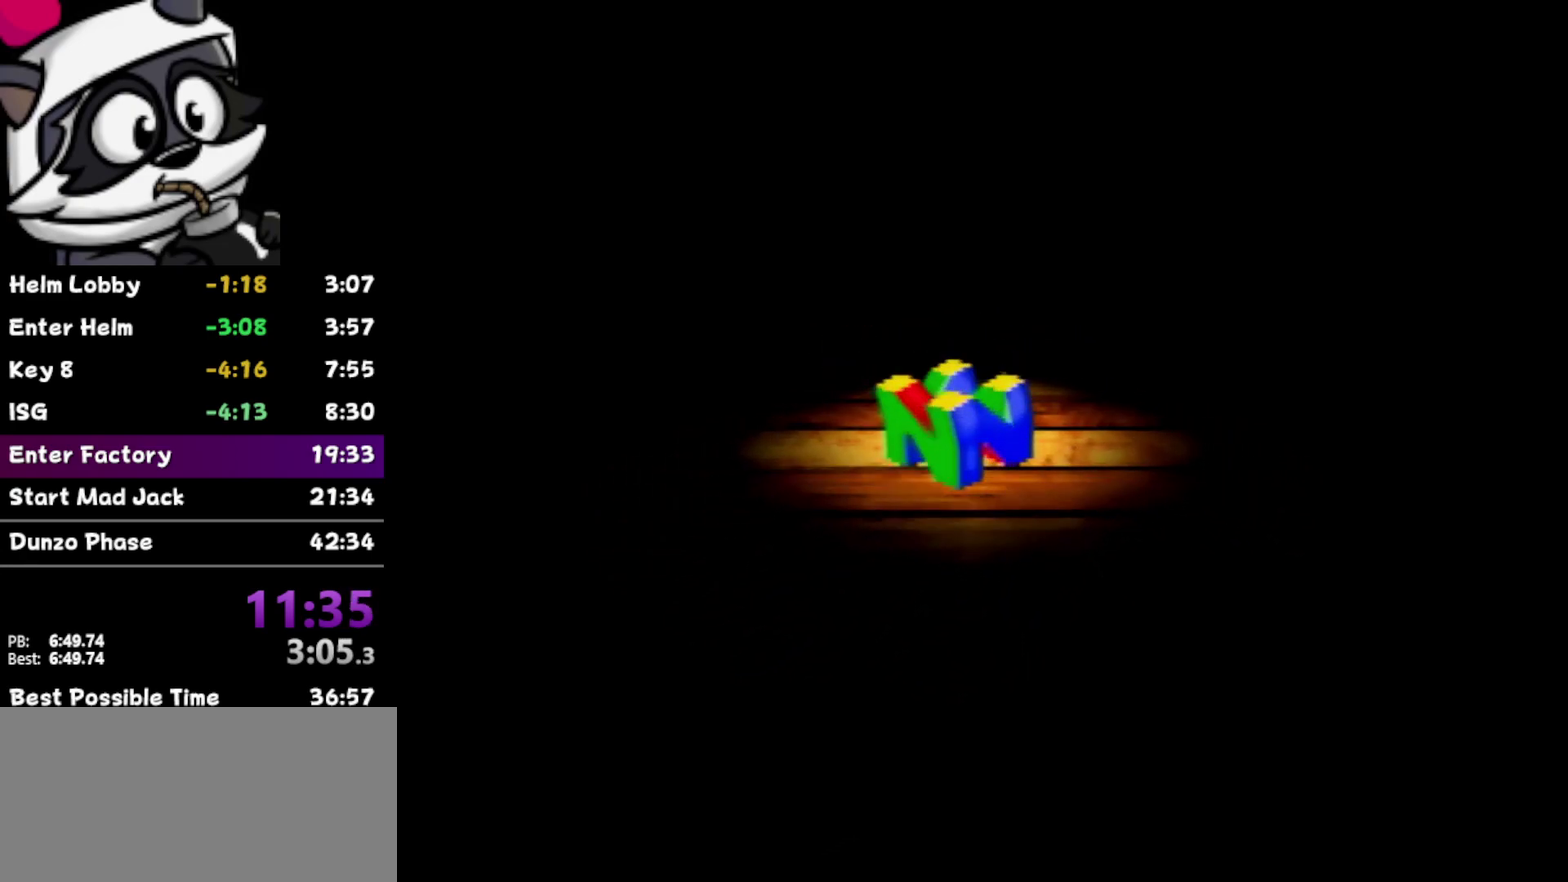
{"buttons": [], "left_stick": "center"}
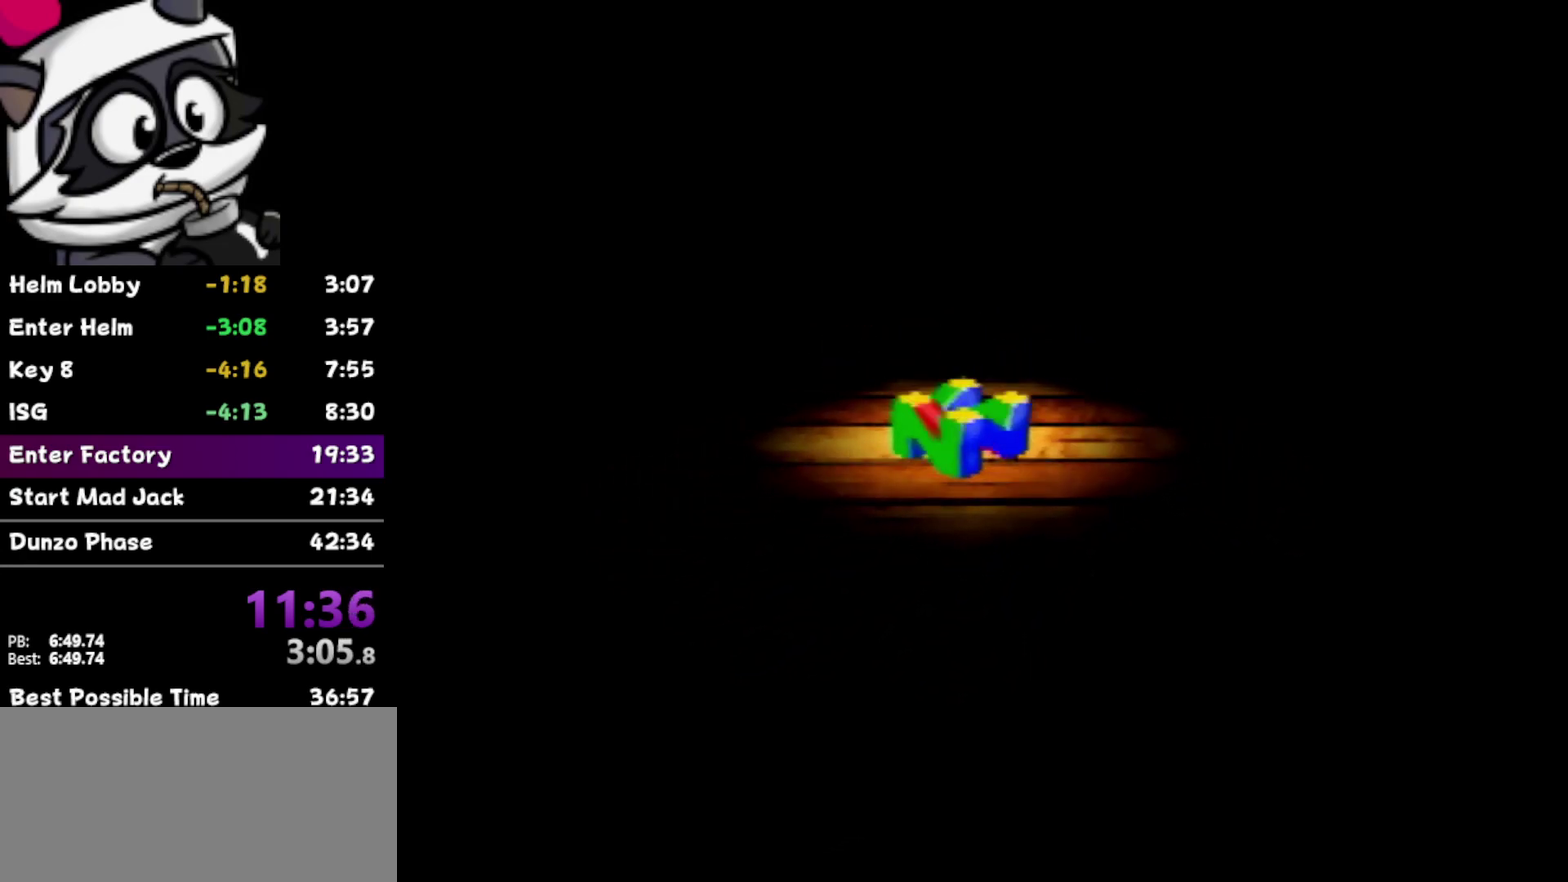
{"buttons": ["START"], "left_stick": "center", "events": [[350, "START", "down"]]}
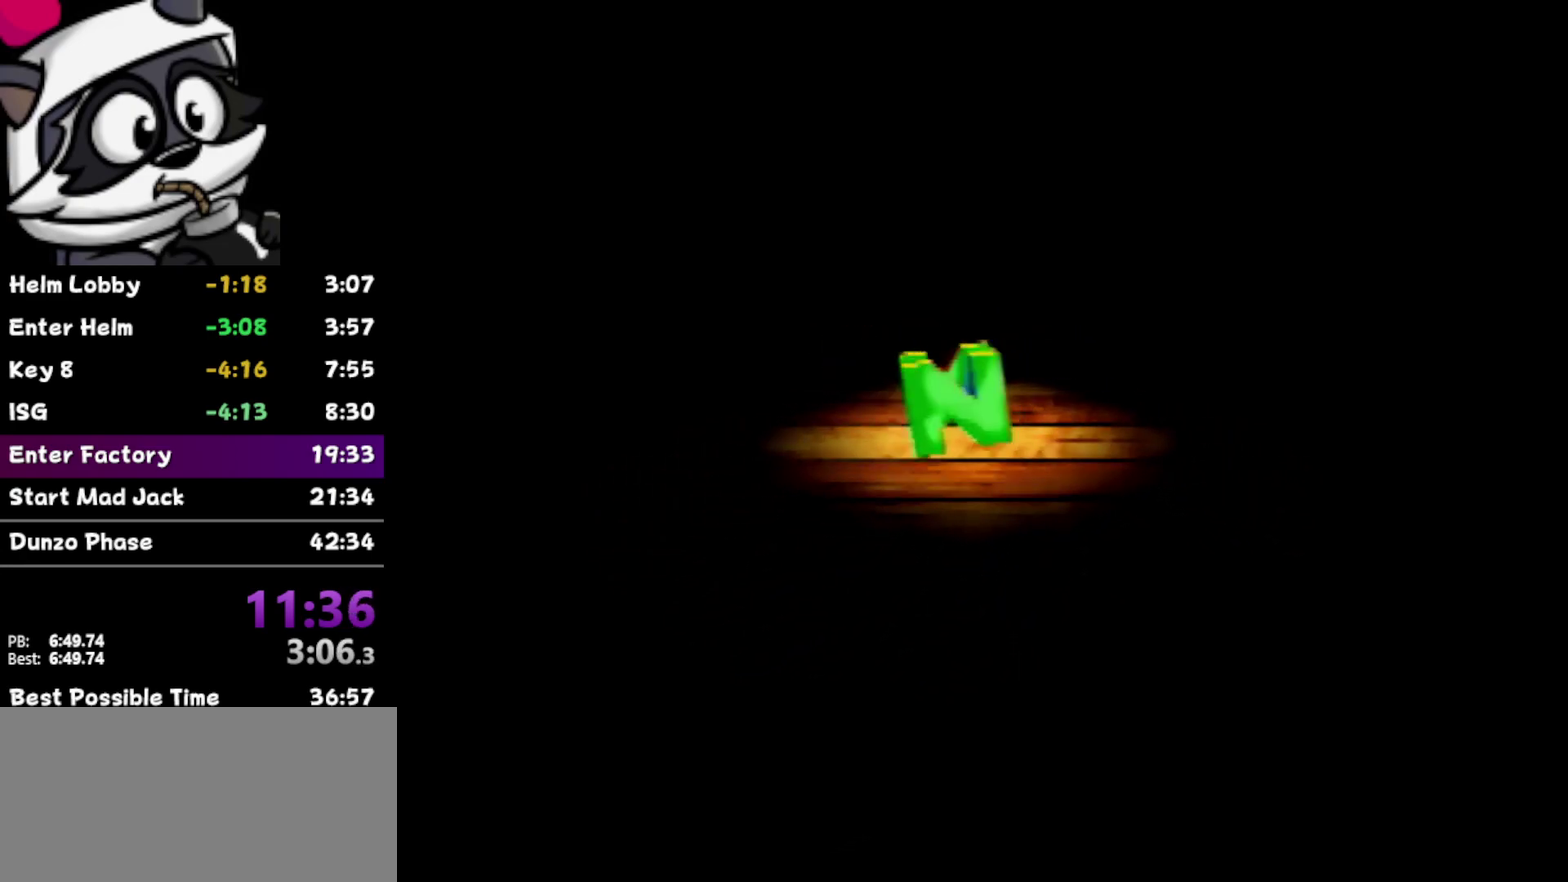
{"buttons": [], "left_stick": "center", "events": [[33, "START", "up"], [183, "START", "down"], [250, "START", "up"], [433, "START", "down"], [483, "START", "up"]]}
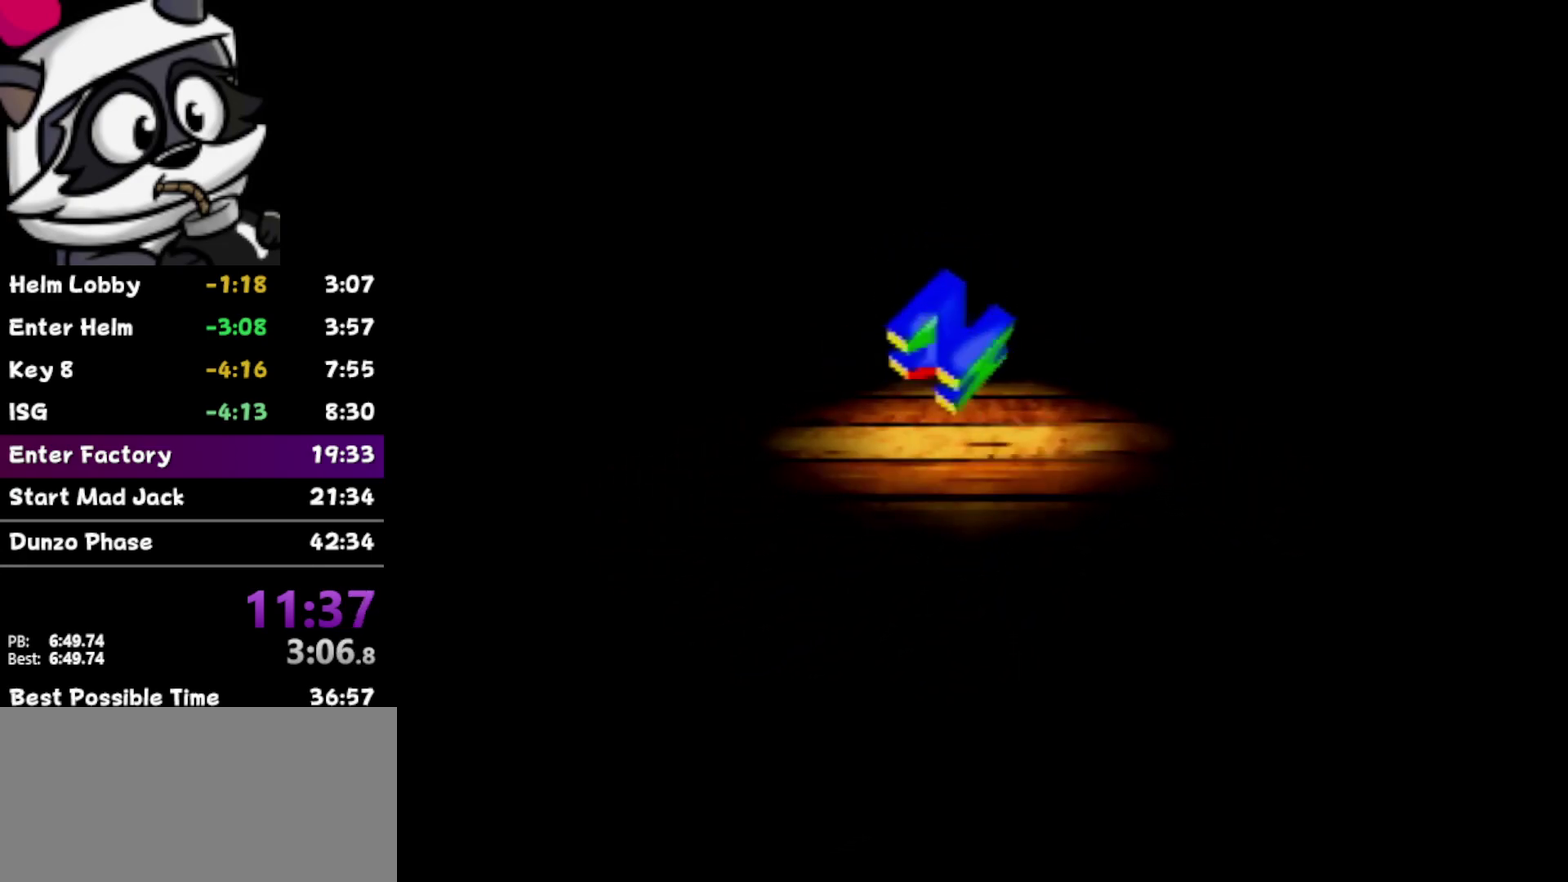
{"buttons": ["START"], "left_stick": "center", "events": [[183, "START", "down"], [250, "START", "up"], [317, "START", "down"], [383, "START", "up"], [450, "START", "down"]]}
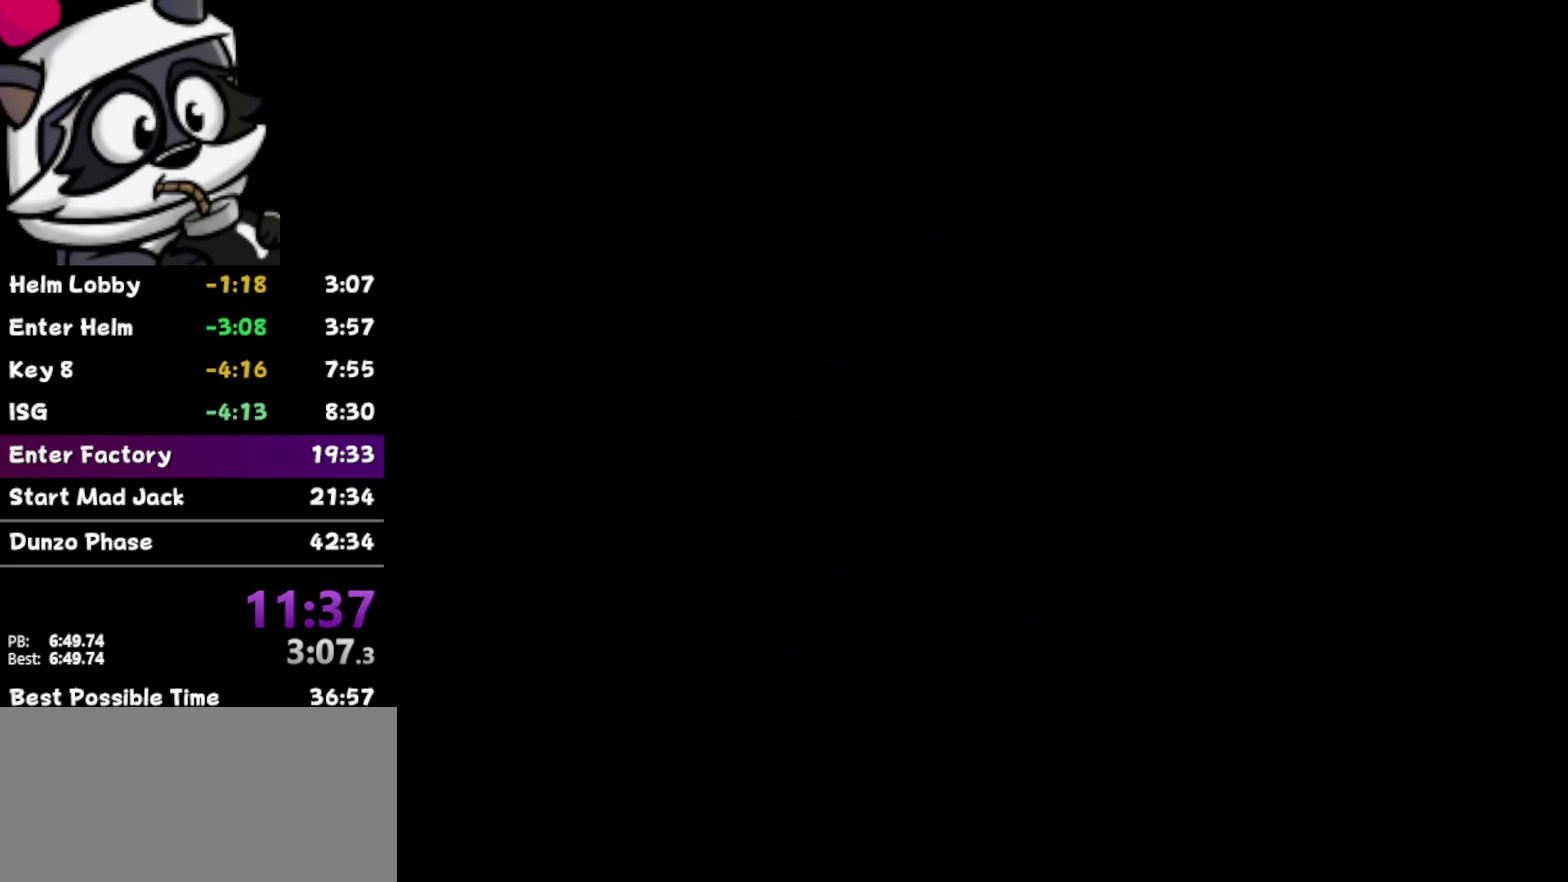
{"buttons": ["START"], "left_stick": "center", "events": [[17, "START", "up"], [350, "START", "down"], [417, "START", "up"], [467, "START", "down"]]}
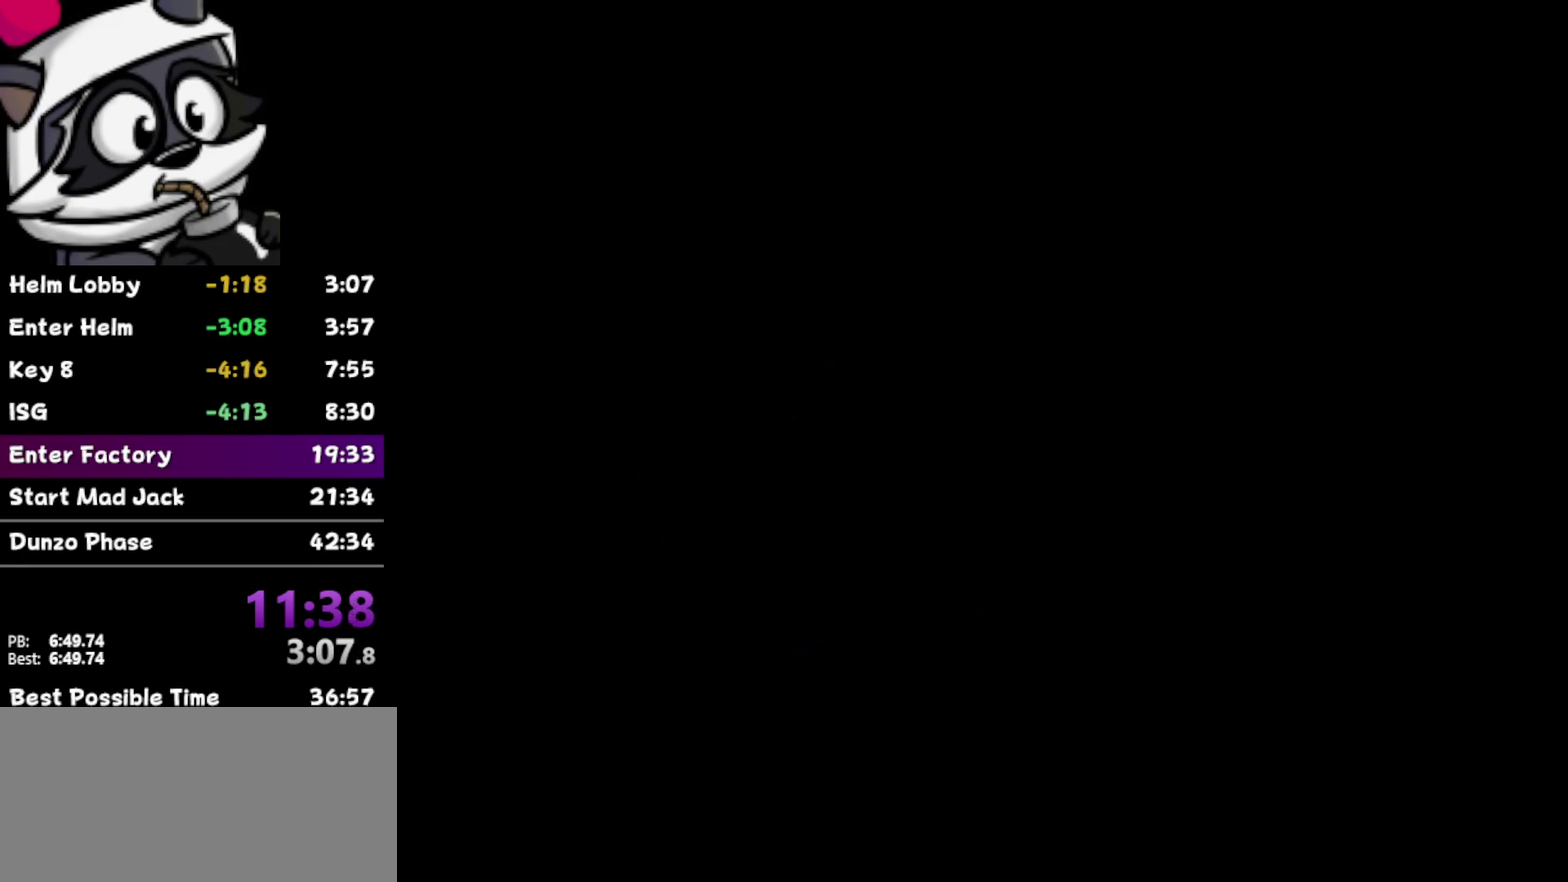
{"buttons": [], "left_stick": "center", "events": [[33, "START", "up"], [133, "START", "down"], [200, "START", "up"], [383, "START", "down"], [450, "START", "up"]]}
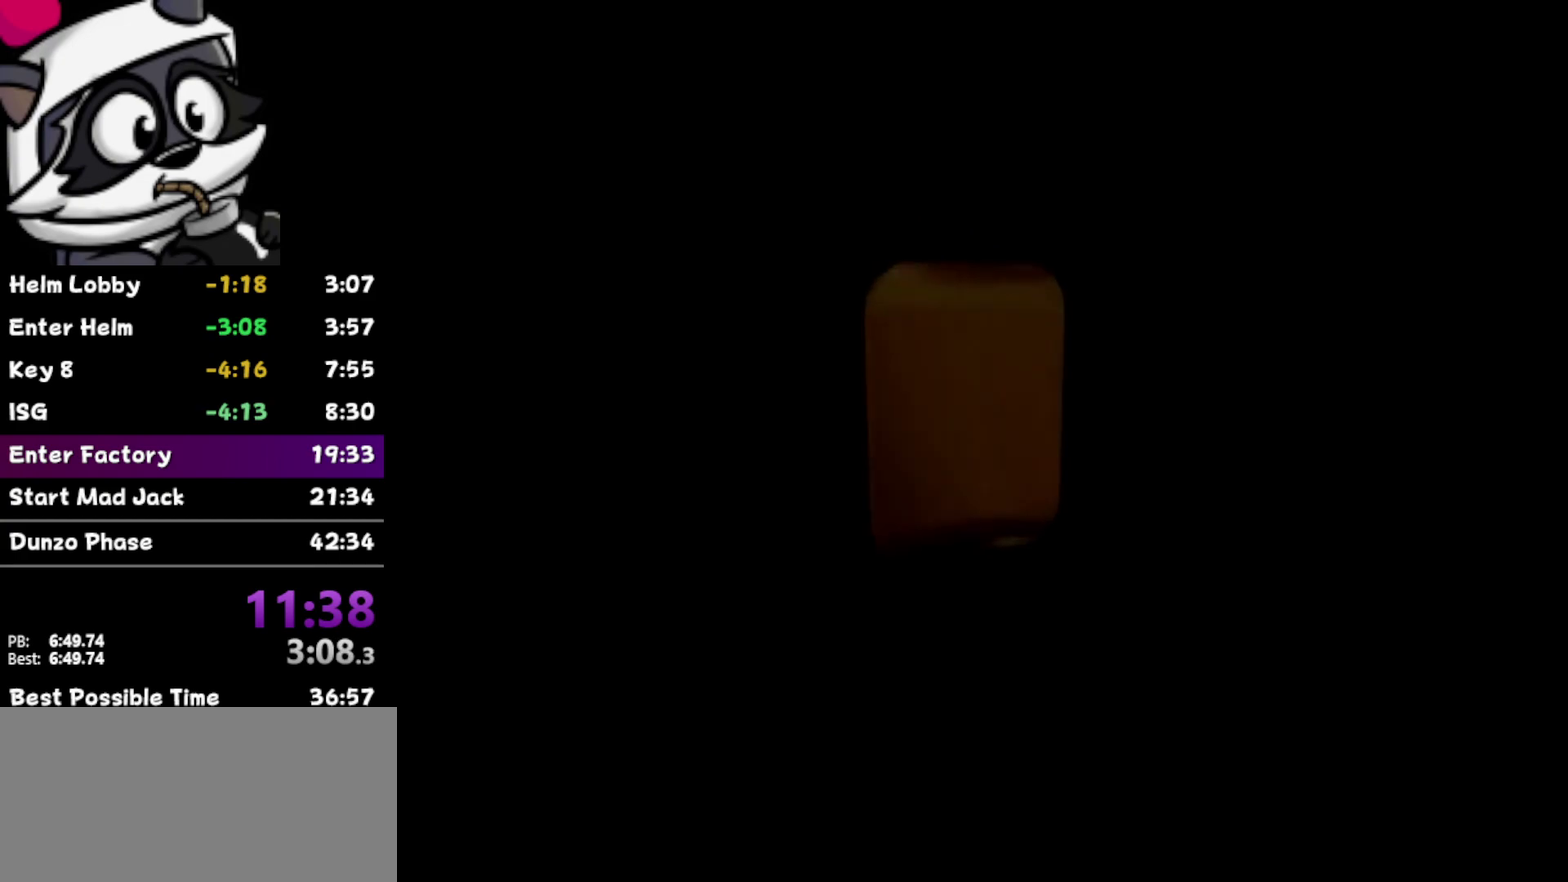
{"buttons": [], "left_stick": "center", "events": []}
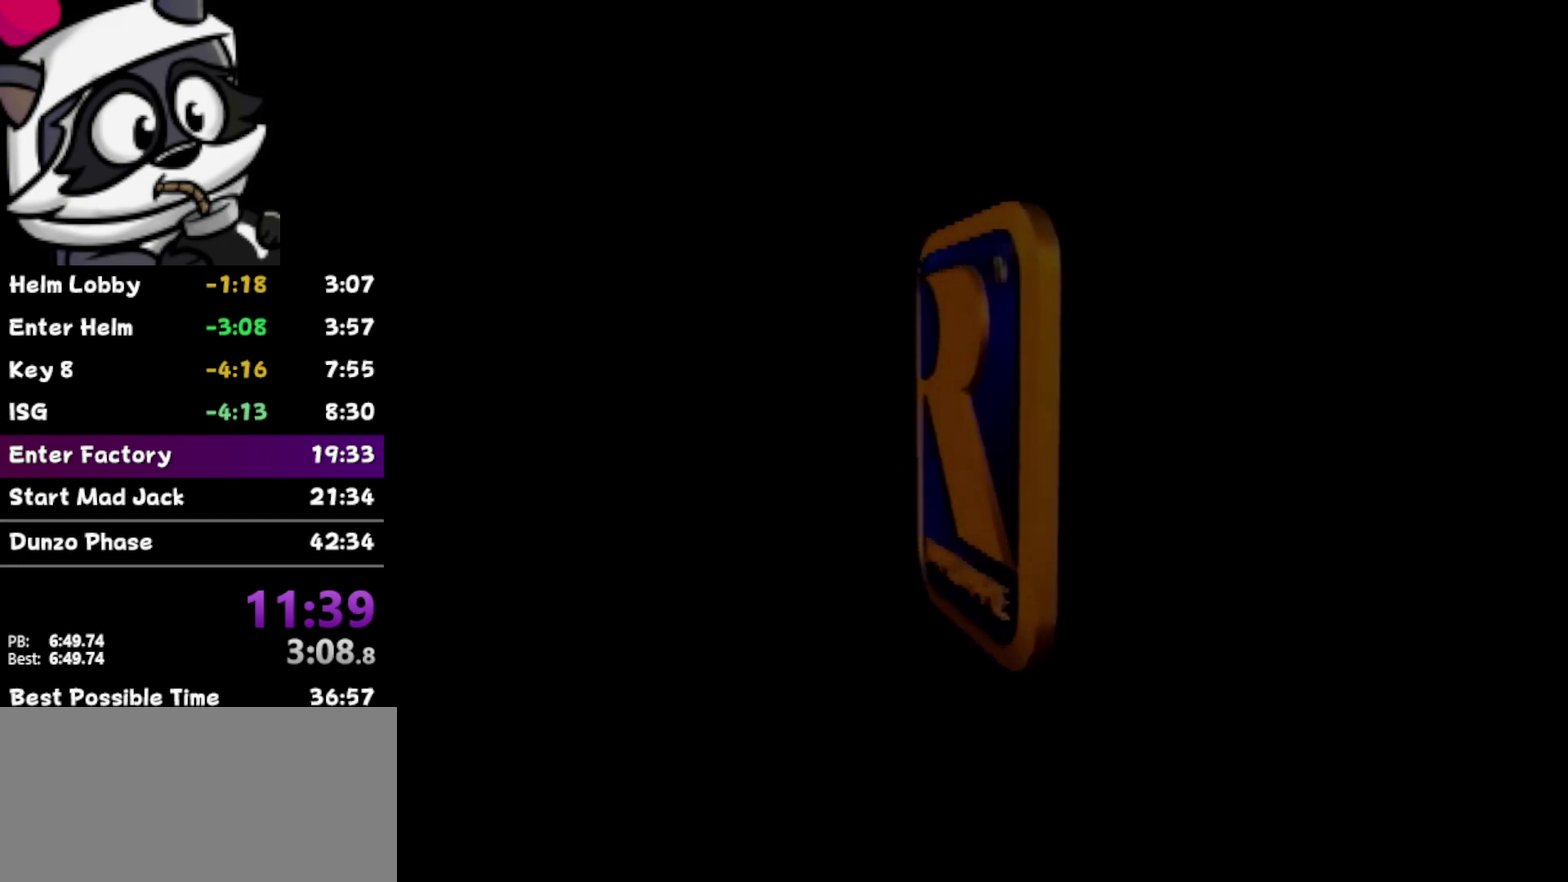
{"buttons": [], "left_stick": "center", "events": [[150, "START", "down"], [217, "START", "up"], [283, "START", "down"], [350, "START", "up"]]}
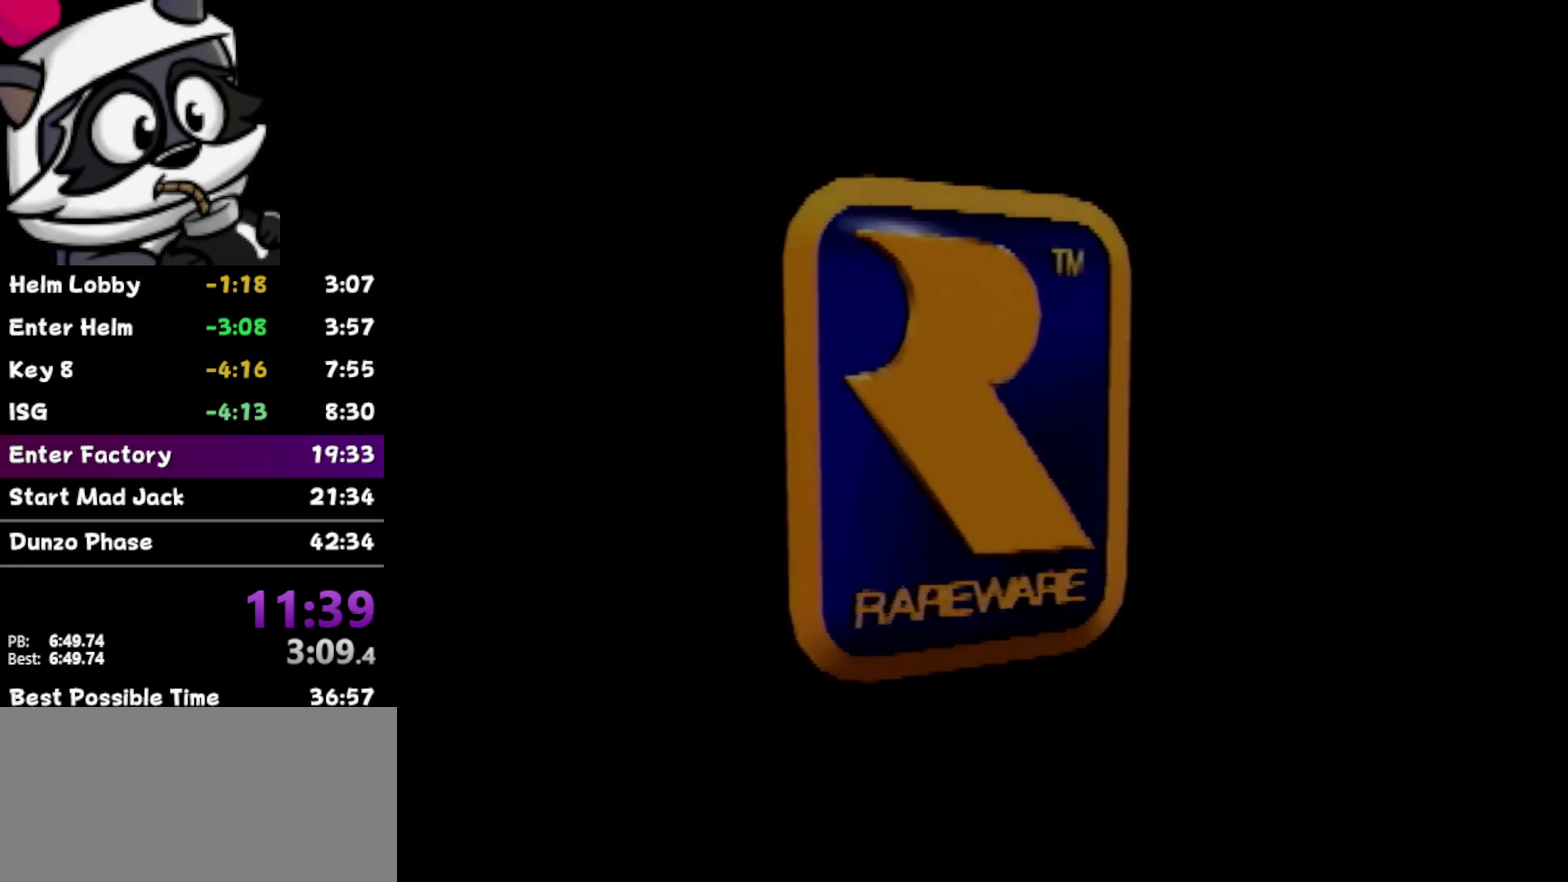
{"buttons": ["START"], "left_stick": "center", "events": [[283, "START", "down"], [433, "START", "up"], [500, "START", "down"]]}
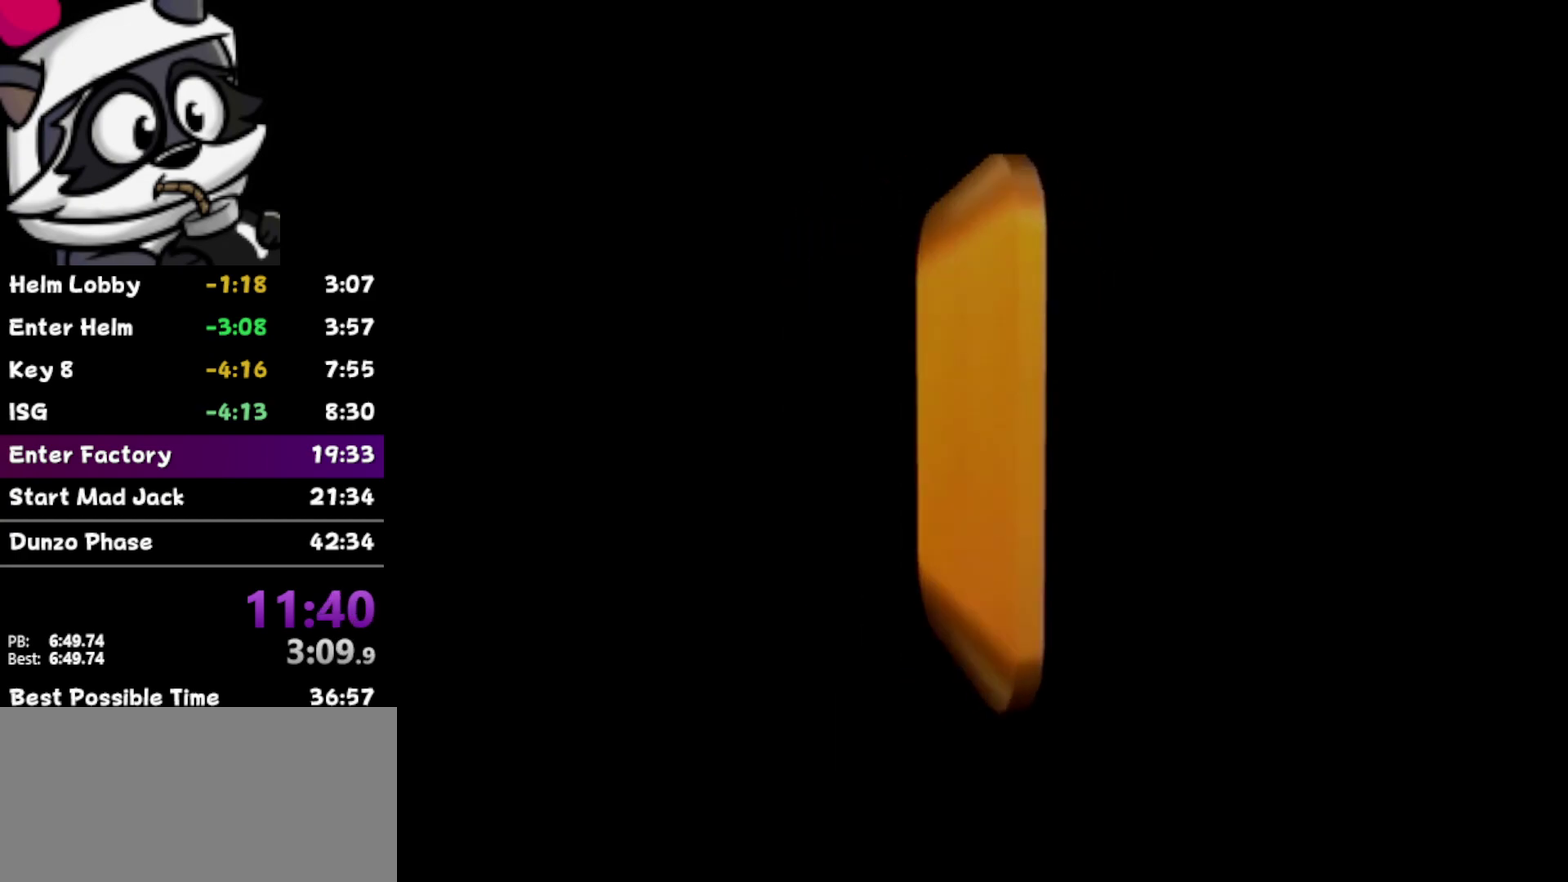
{"buttons": [], "left_stick": "center", "events": [[100, "START", "up"], [167, "START", "down"], [233, "START", "up"]]}
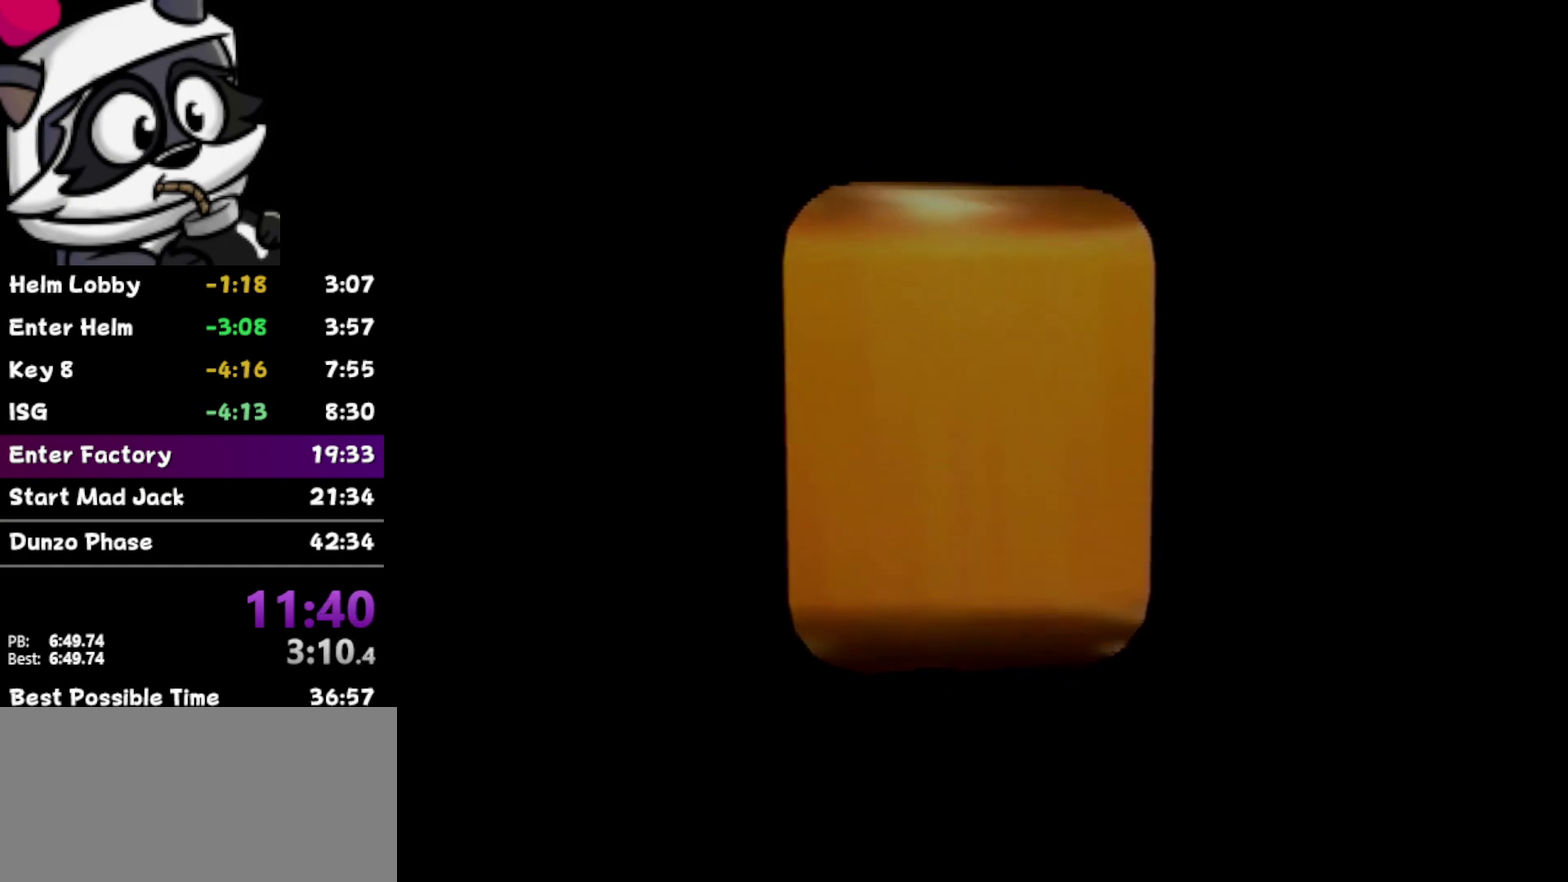
{"buttons": ["START"], "left_stick": "center", "events": [[483, "START", "down"]]}
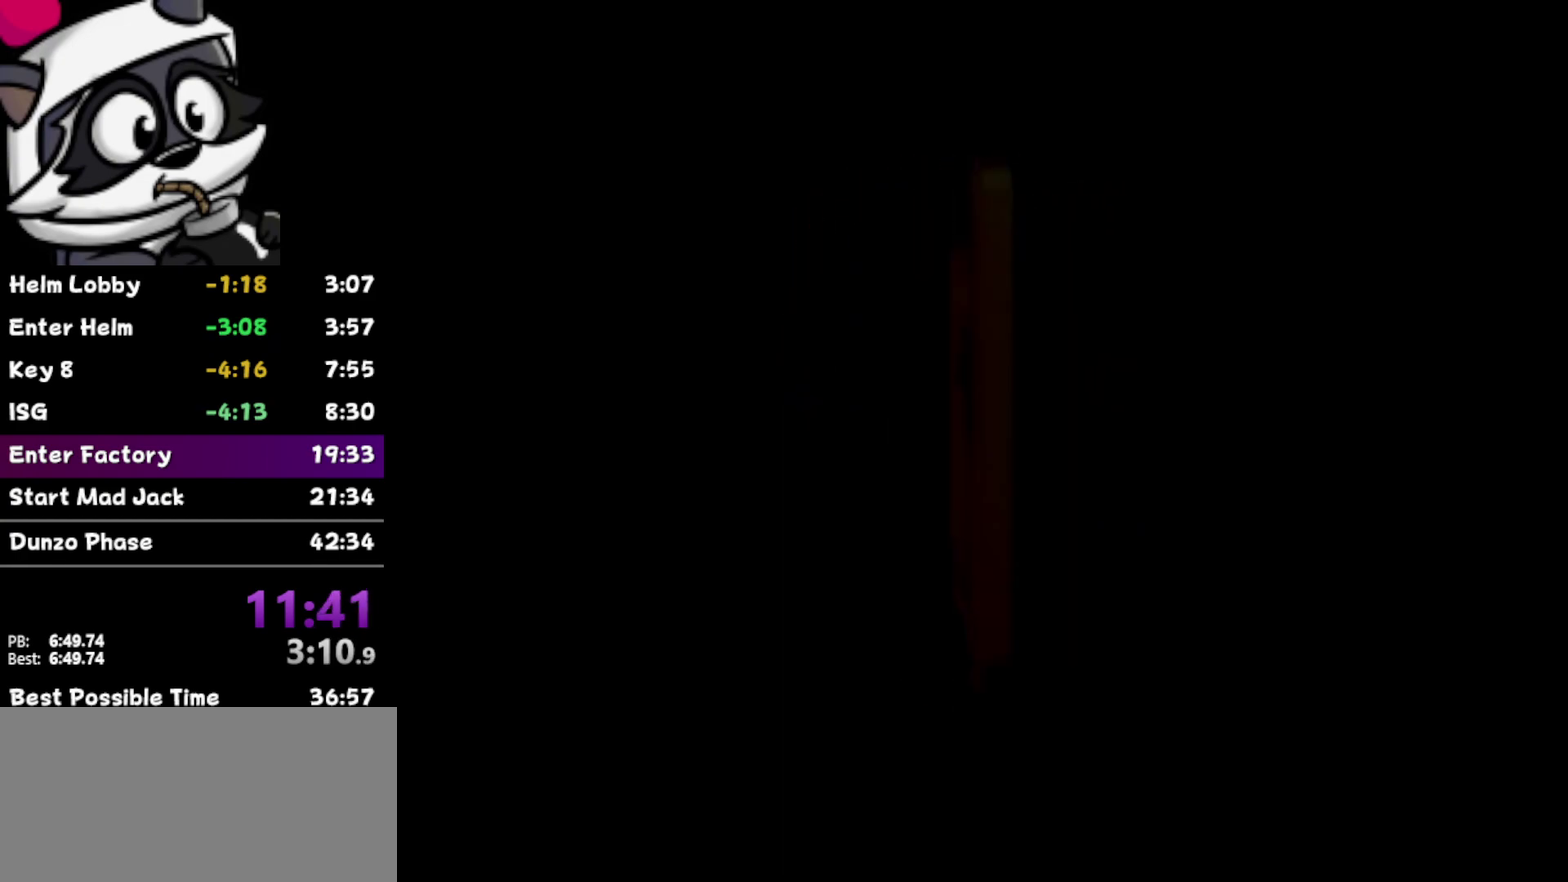
{"buttons": [], "left_stick": "center", "events": [[67, "START", "up"], [217, "START", "down"], [283, "START", "up"], [383, "START", "down"], [450, "START", "up"]]}
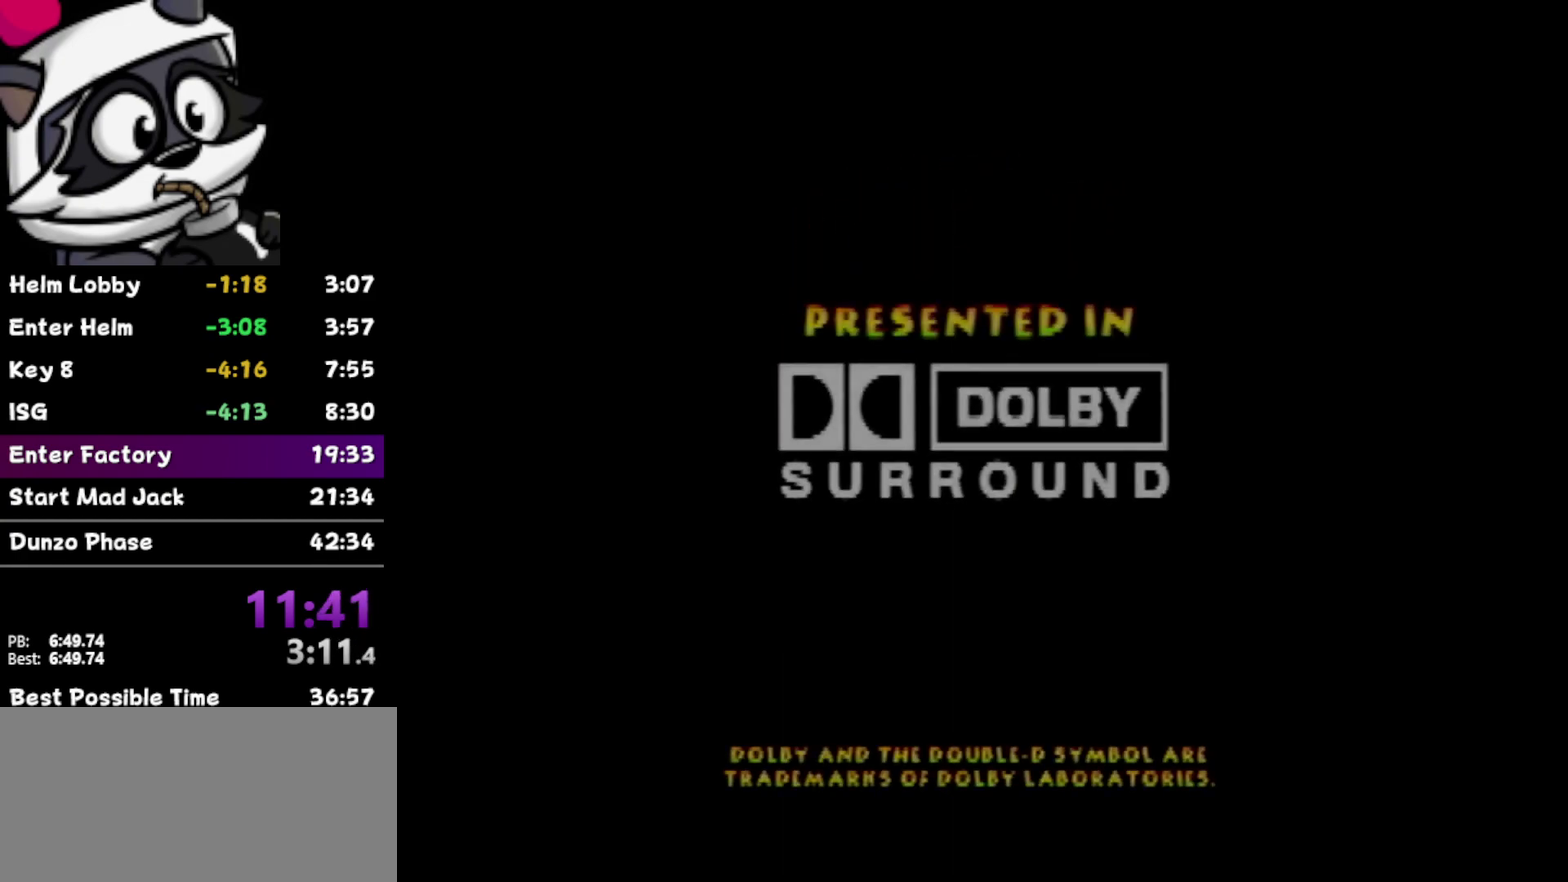
{"buttons": [], "left_stick": "center", "events": []}